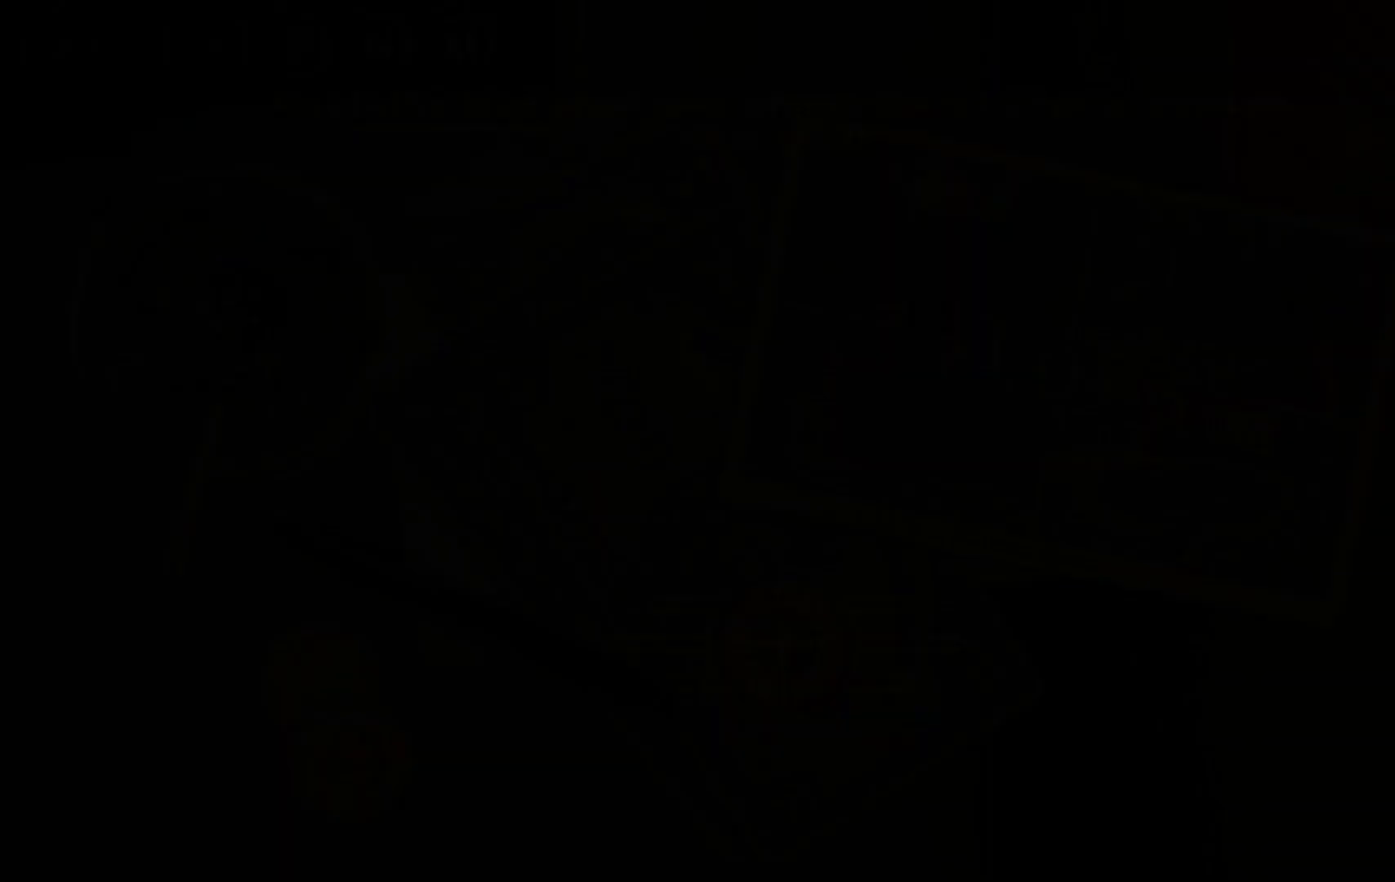
Gameplay with a controller (Xbox layout); each line is a JSON object with the inputs held at the frame after it. "events" lists button and stick changes between this image and that frame as [ms after this image, input, new state], when the widget could be followed in between.
{"buttons": [], "left_stick": "center", "right_stick": "center", "events": []}
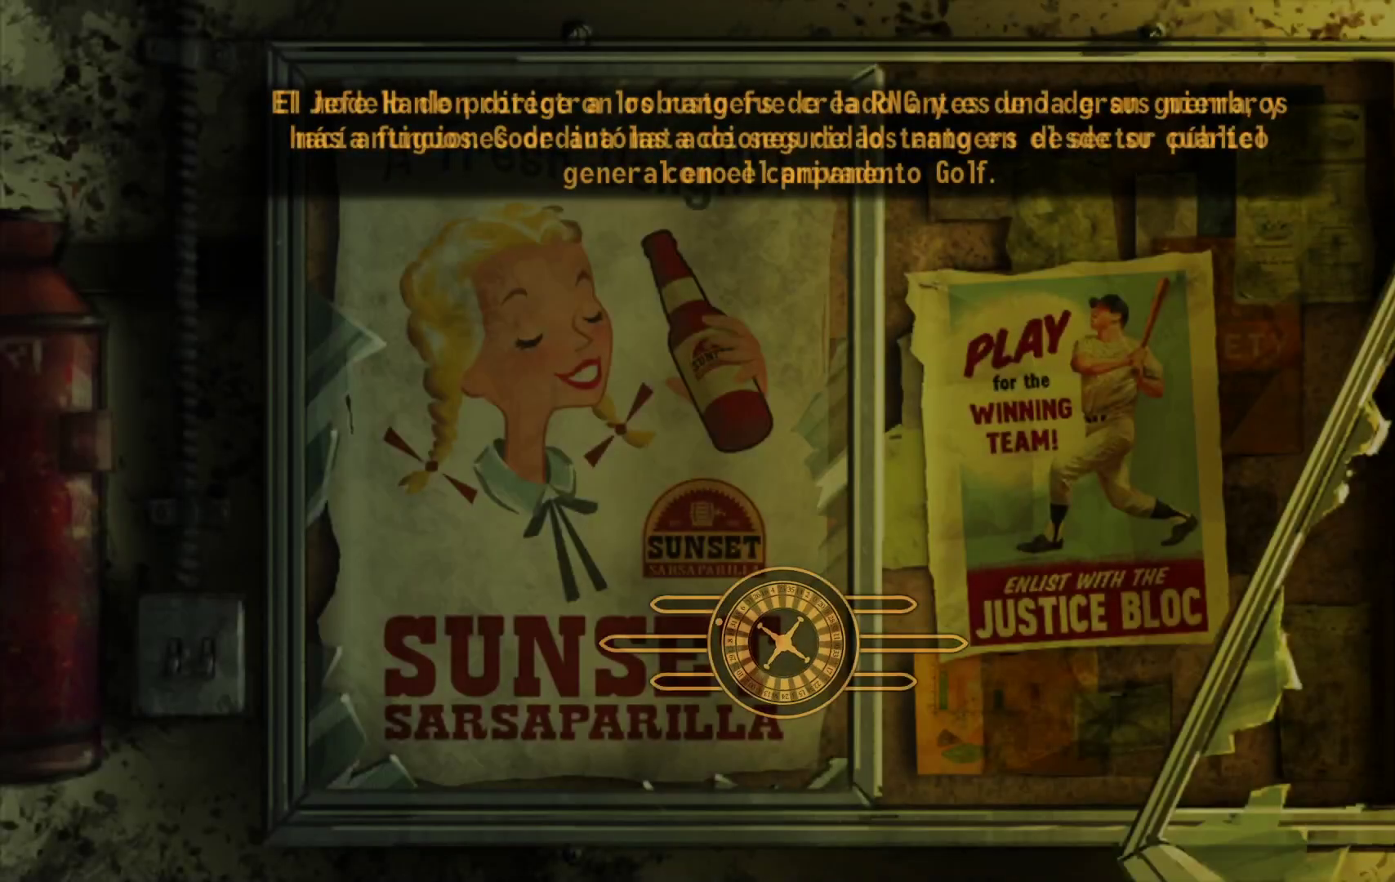
{"buttons": [], "left_stick": "center", "right_stick": "center", "events": []}
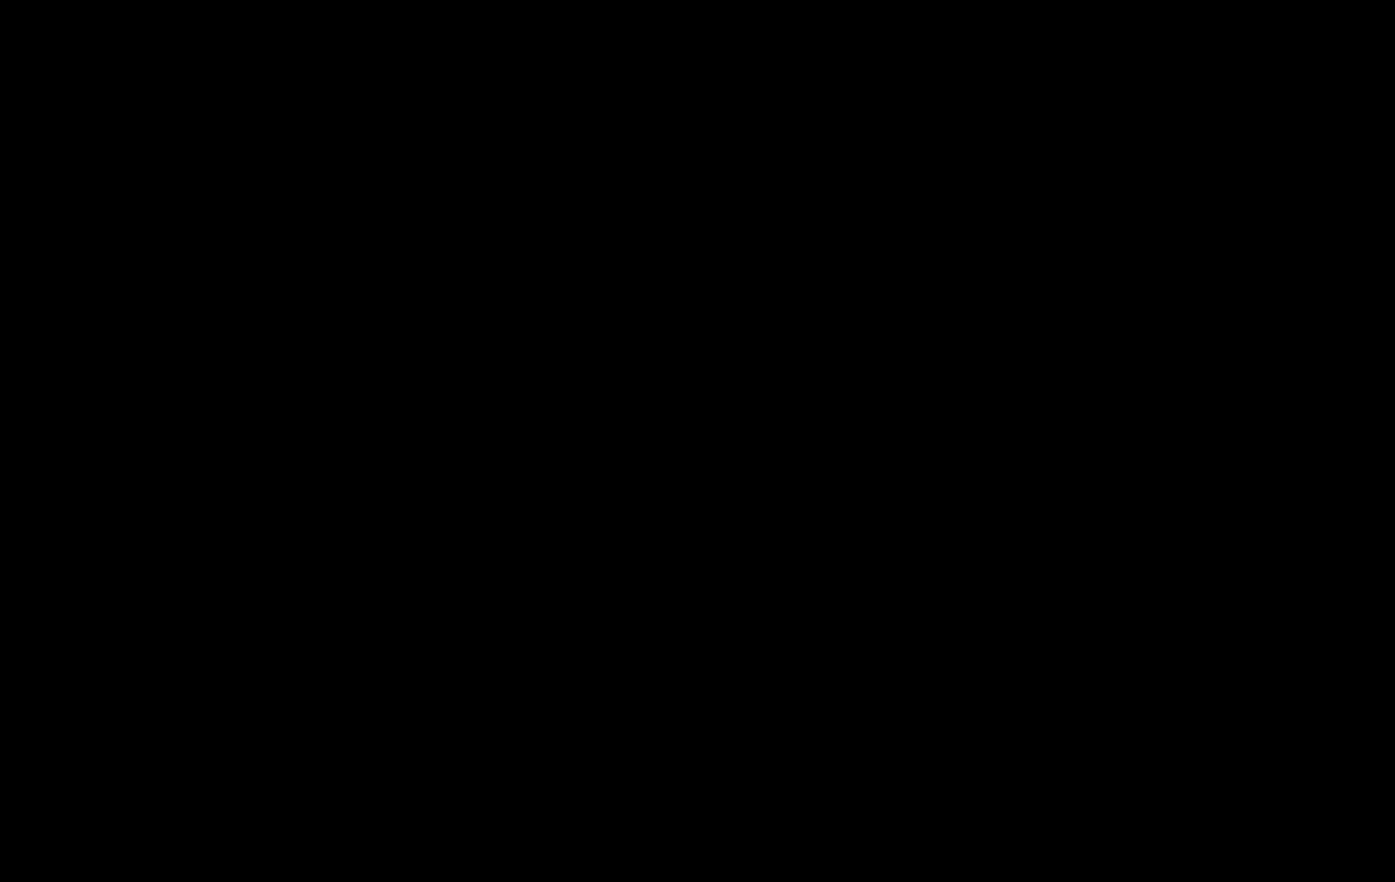
{"buttons": [], "left_stick": "center", "right_stick": "center", "events": []}
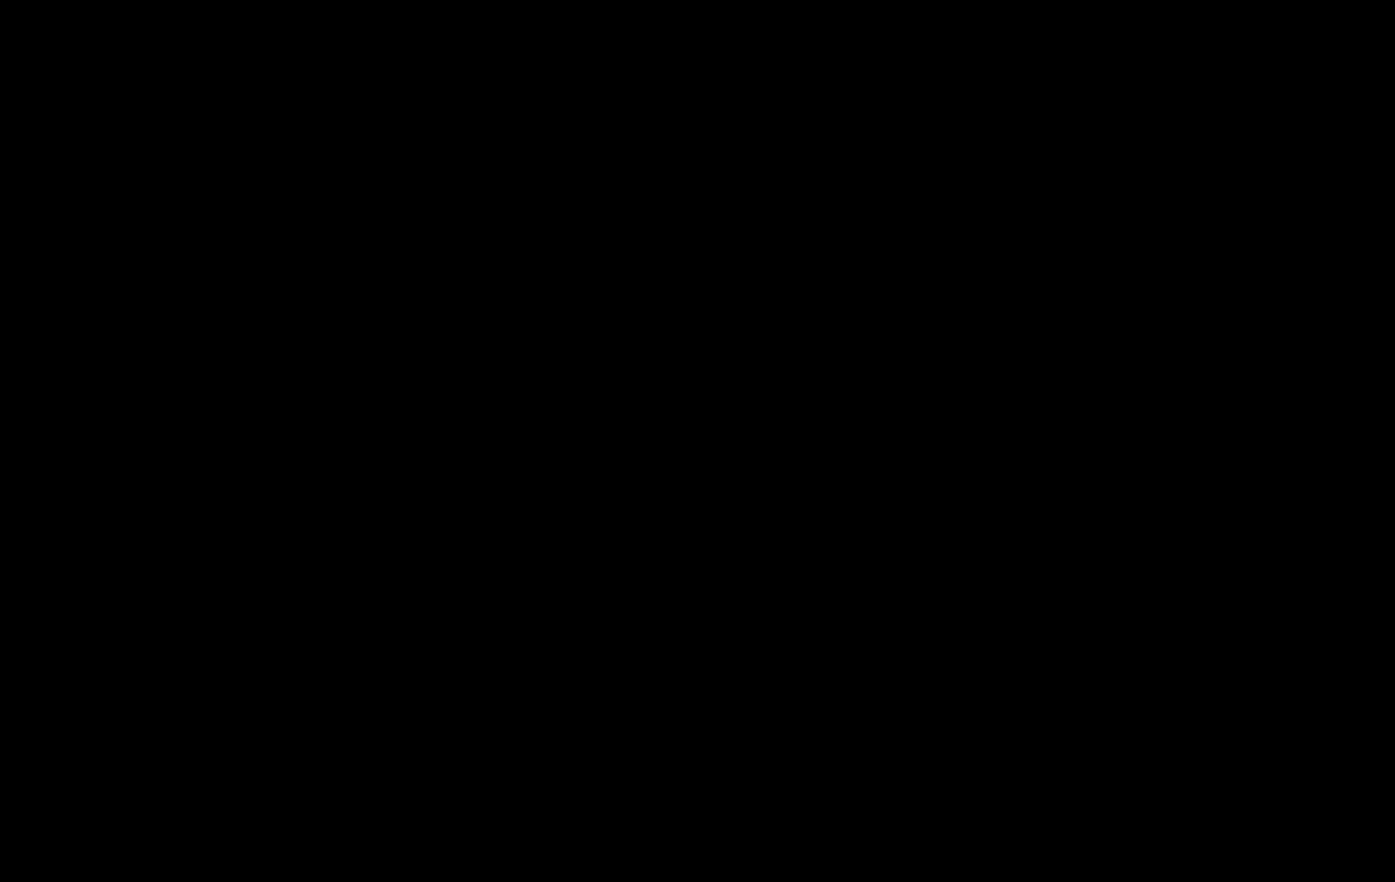
{"buttons": [], "left_stick": "center", "right_stick": "center", "events": []}
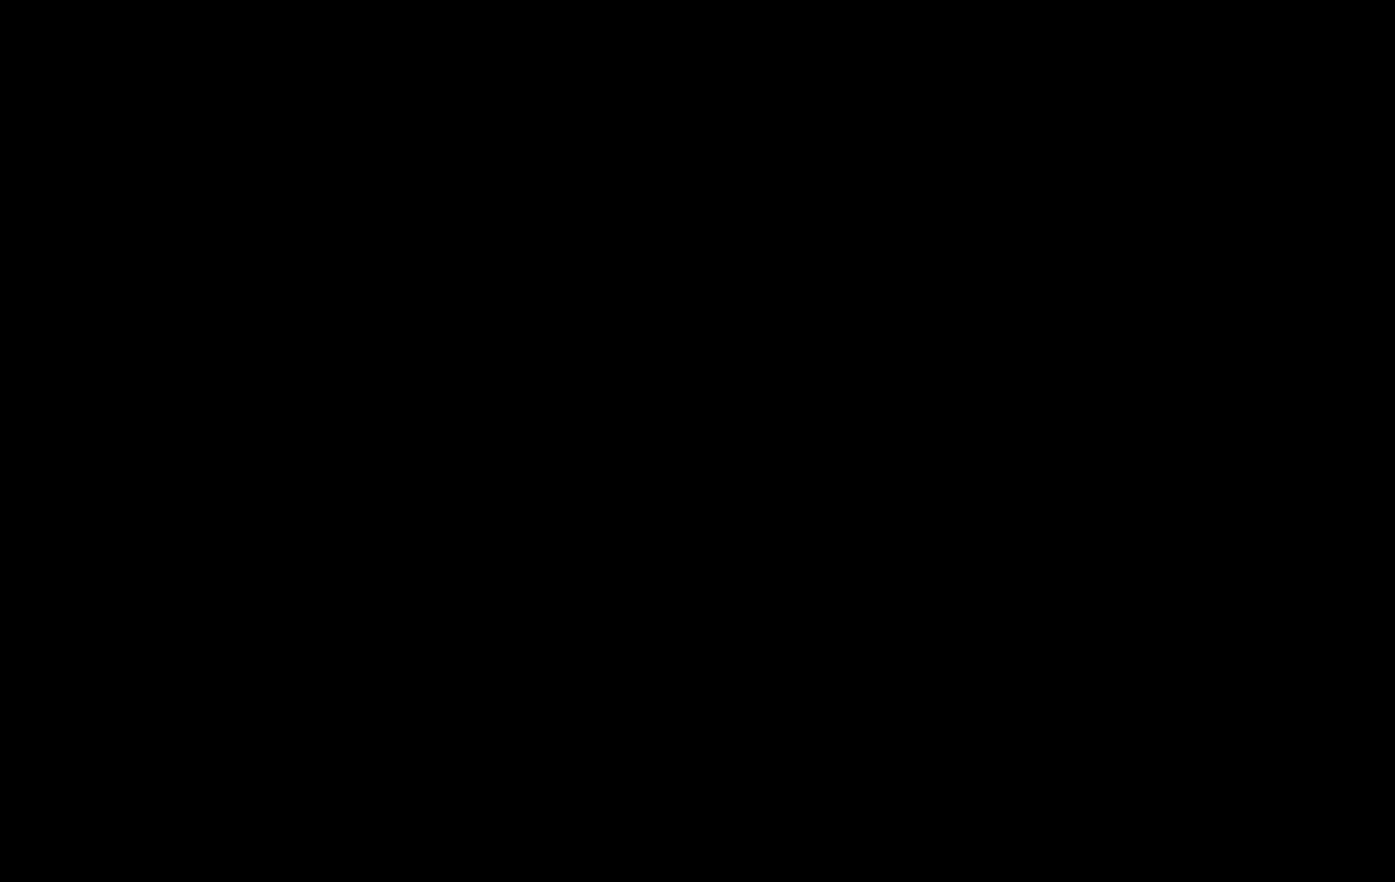
{"buttons": [], "left_stick": "center", "right_stick": "center", "events": []}
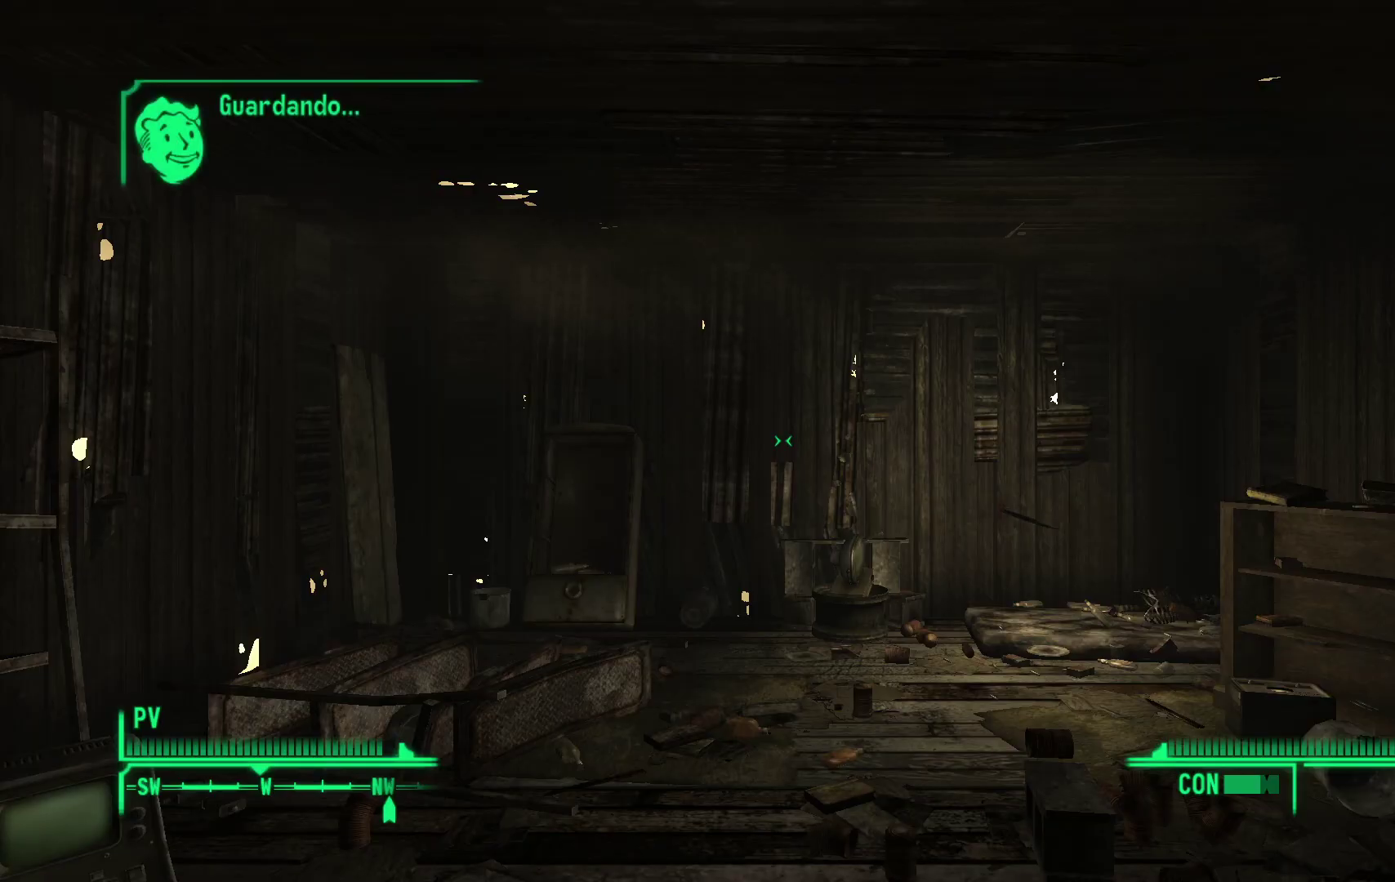
{"buttons": [], "left_stick": "center", "right_stick": "down-right", "events": [[350, "right_stick", "down"], [483, "right_stick", "down-right"]]}
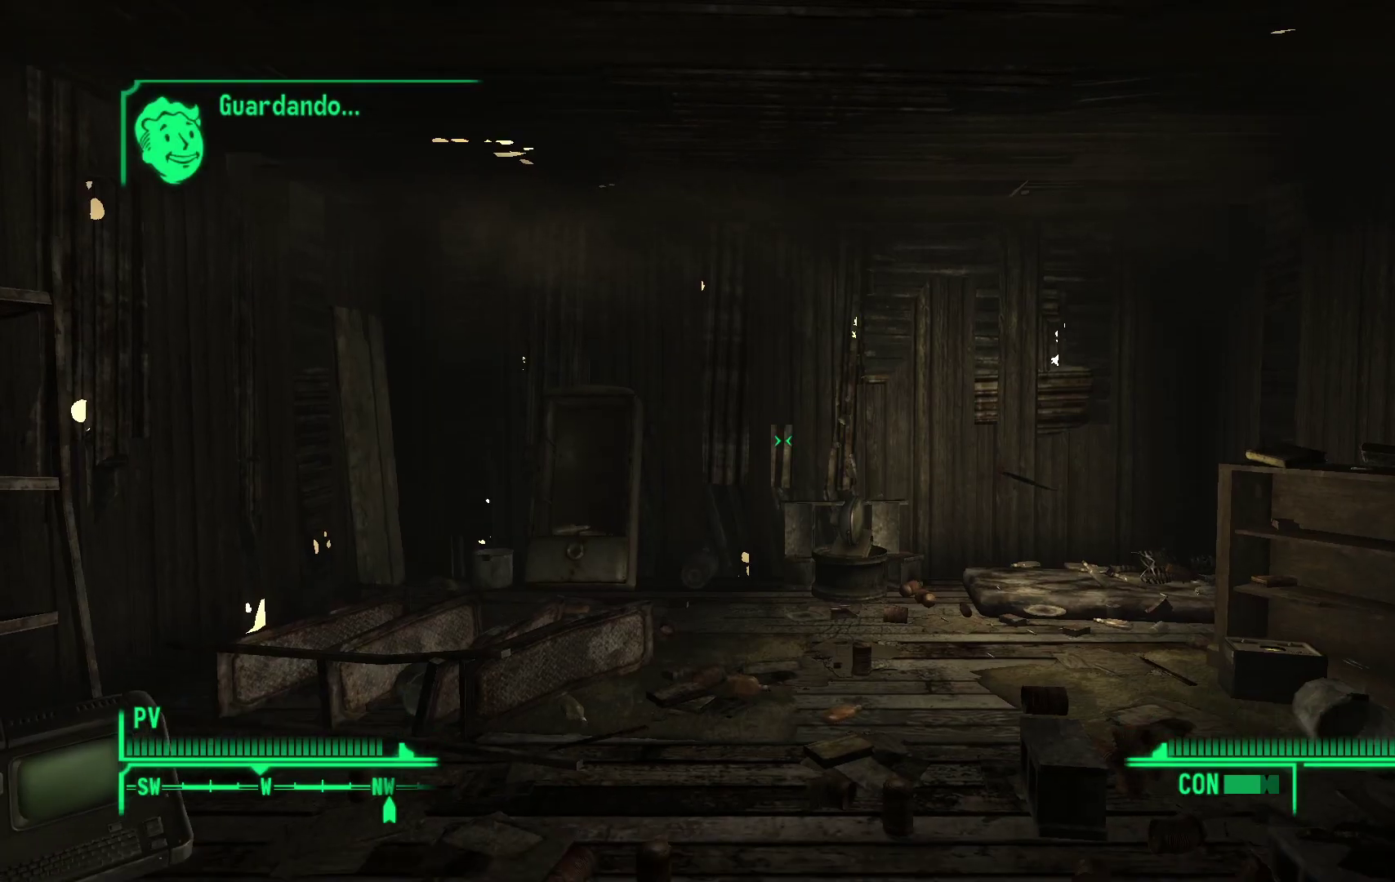
{"buttons": [], "left_stick": "center", "right_stick": "center", "events": [[333, "right_stick", "center"]]}
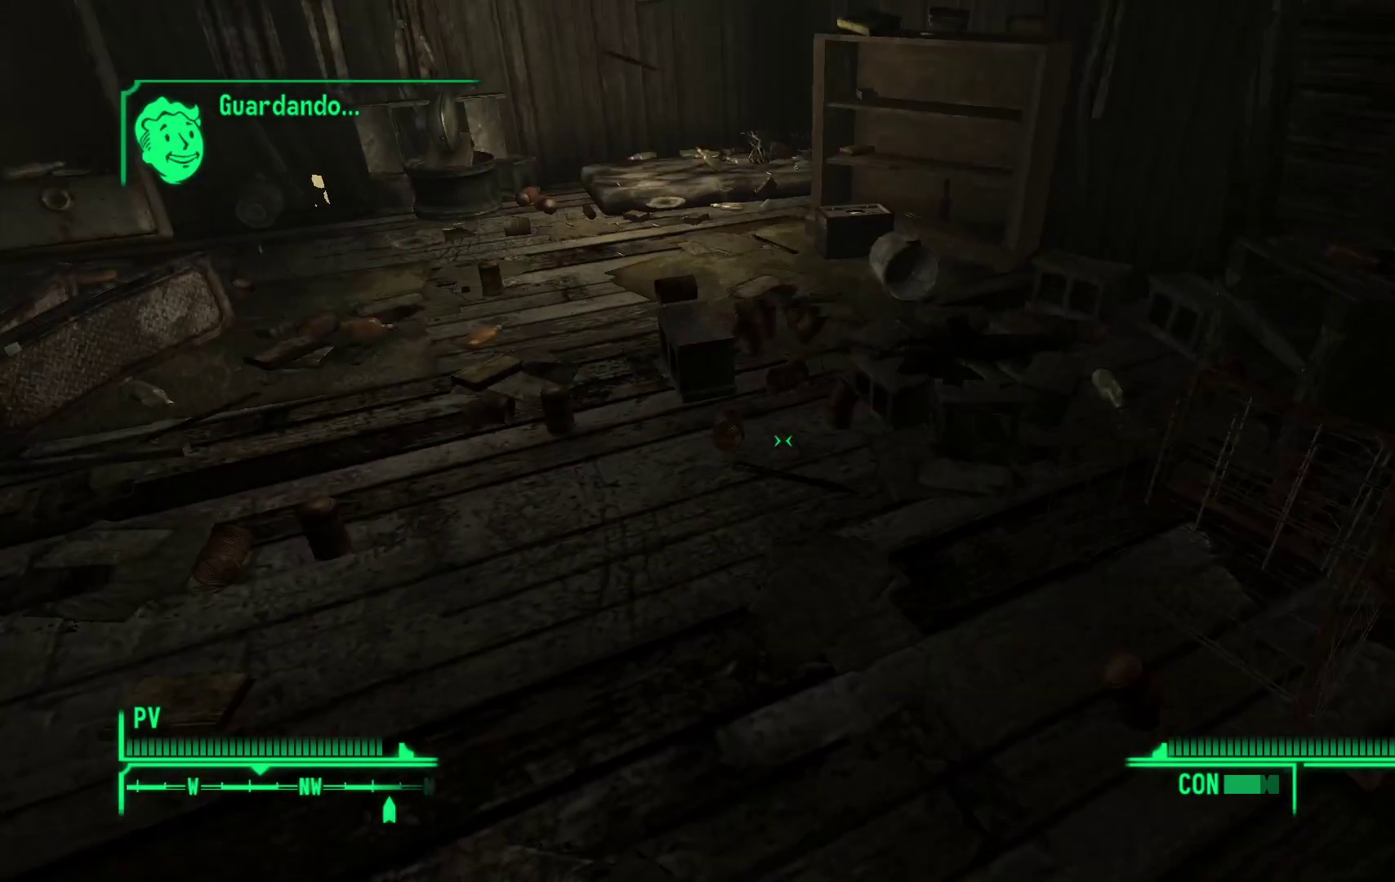
{"buttons": [], "left_stick": "center", "right_stick": "right", "events": [[383, "right_stick", "right"]]}
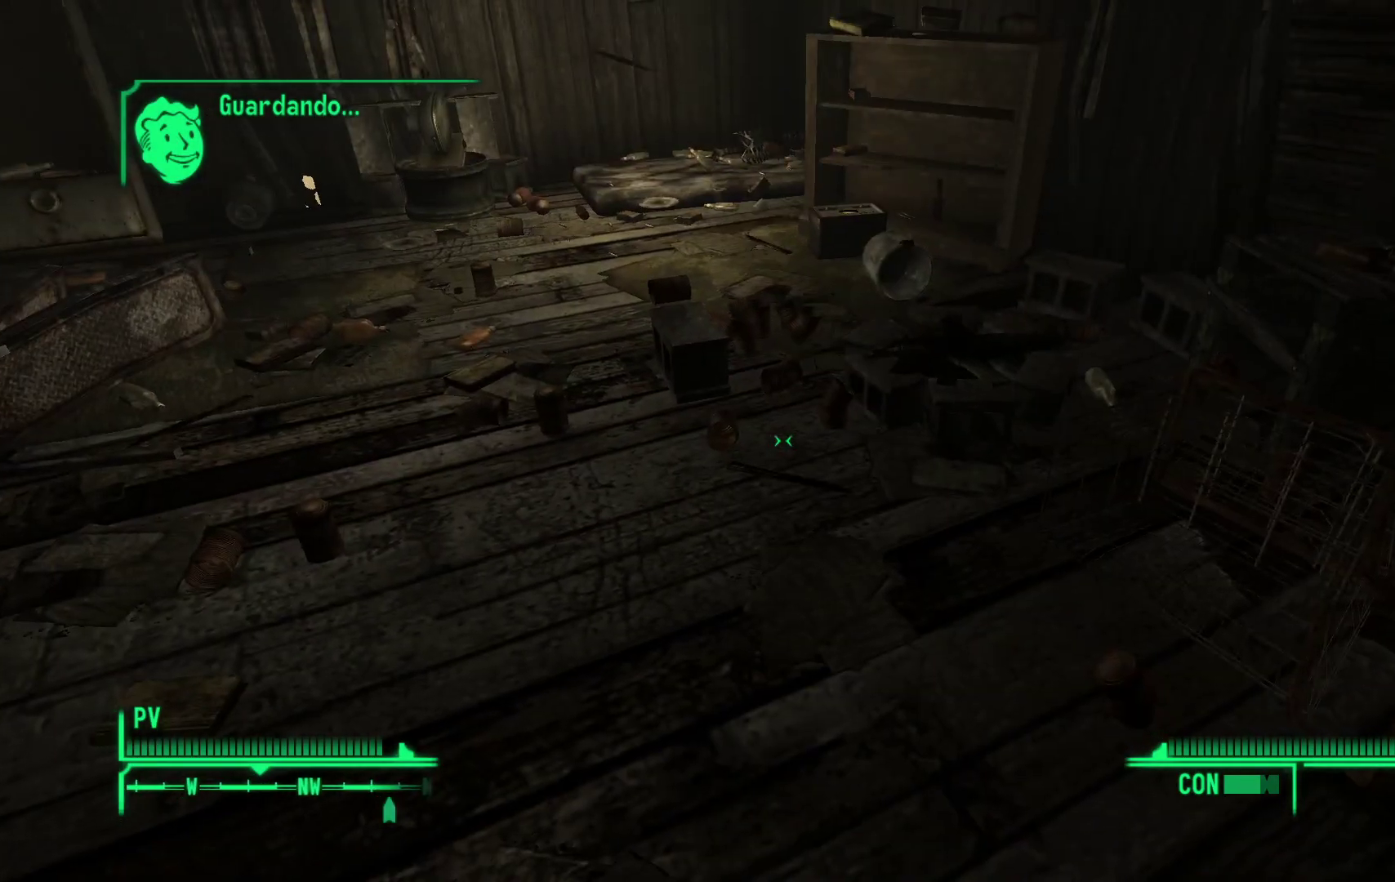
{"buttons": [], "left_stick": "center", "right_stick": "center", "events": [[333, "right_stick", "center"]]}
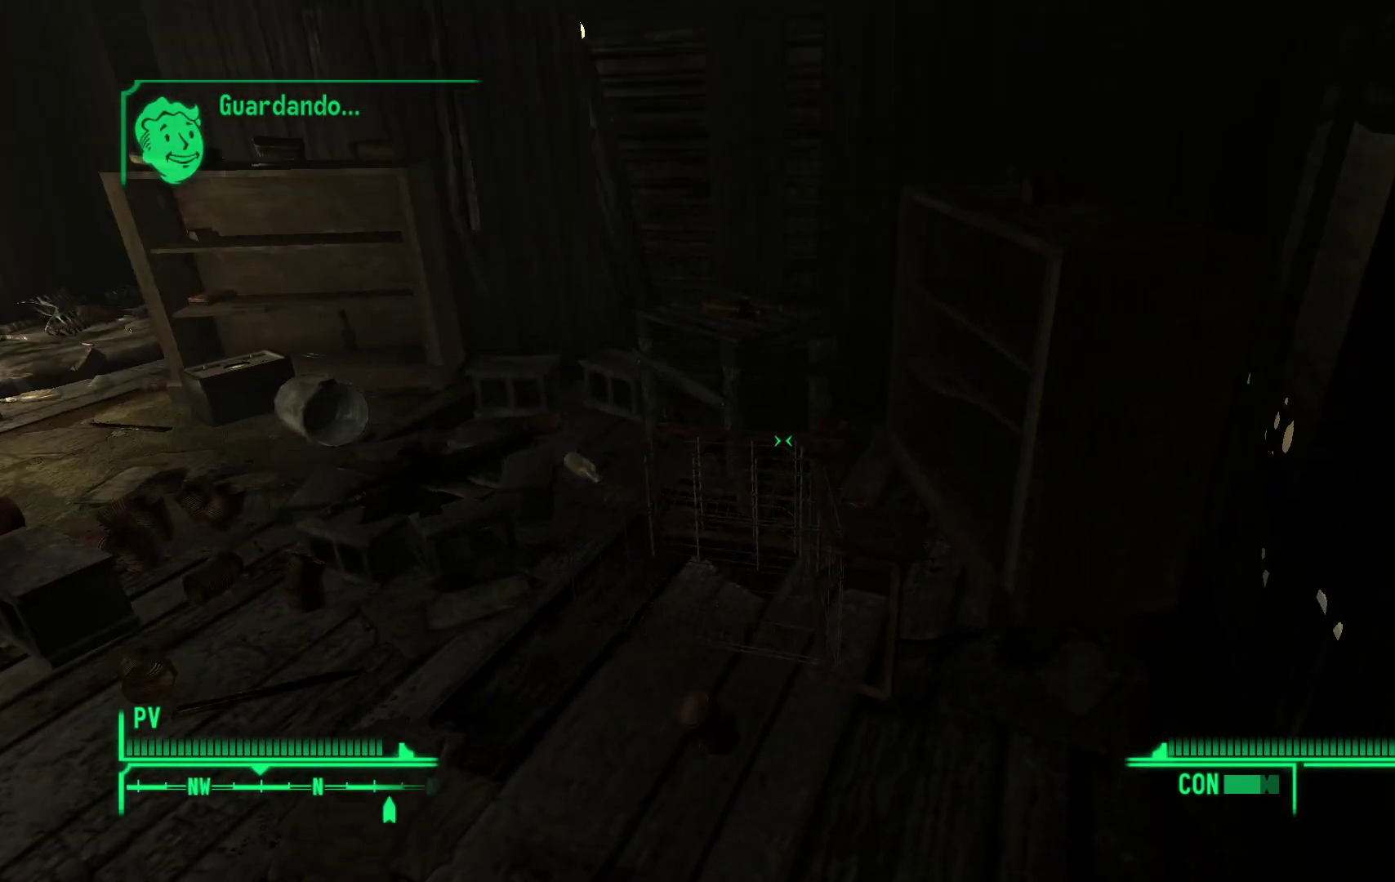
{"buttons": [], "left_stick": "center", "right_stick": "center", "events": []}
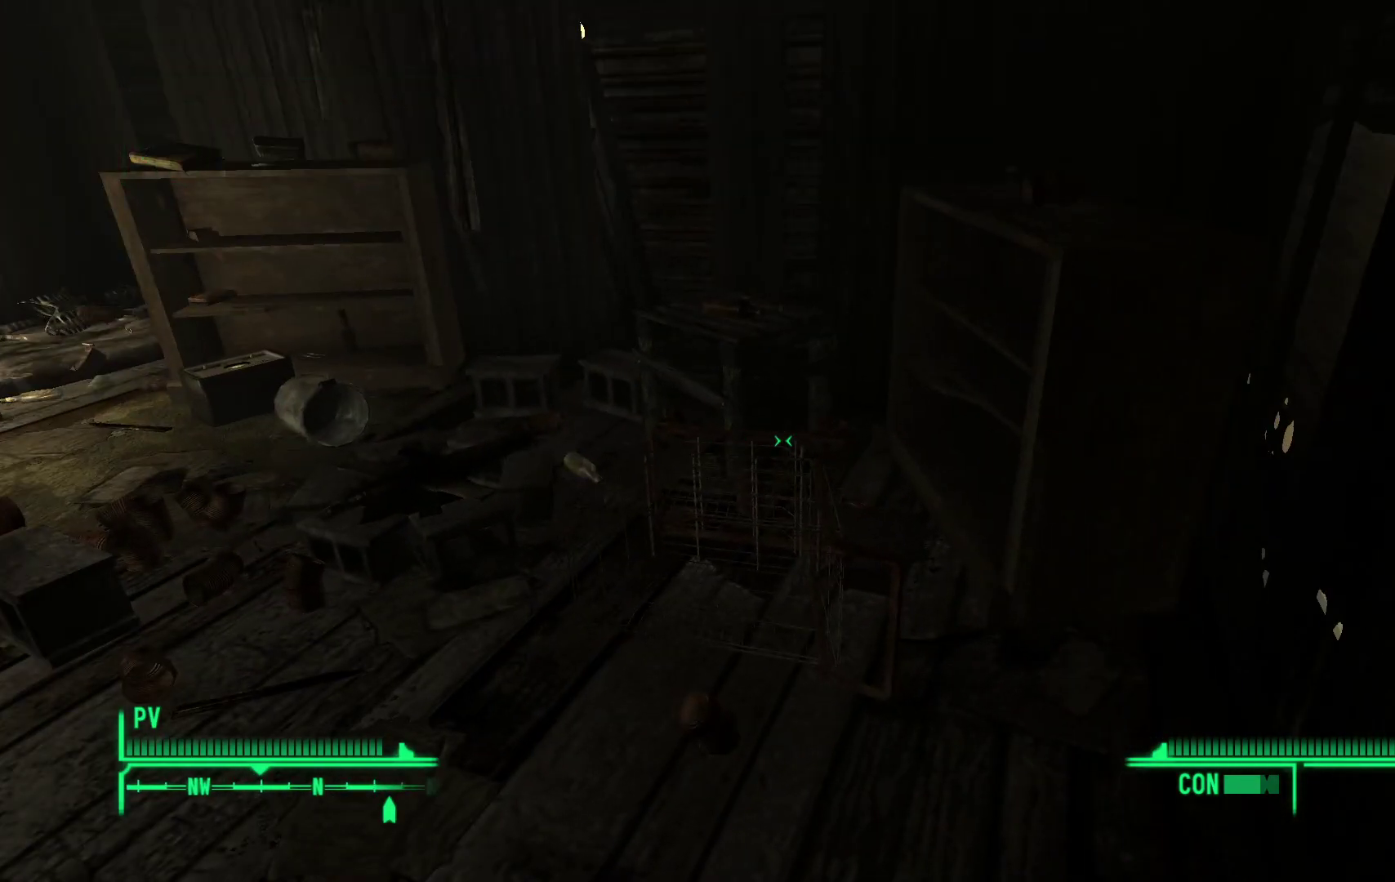
{"buttons": [], "left_stick": "center", "right_stick": "center", "events": []}
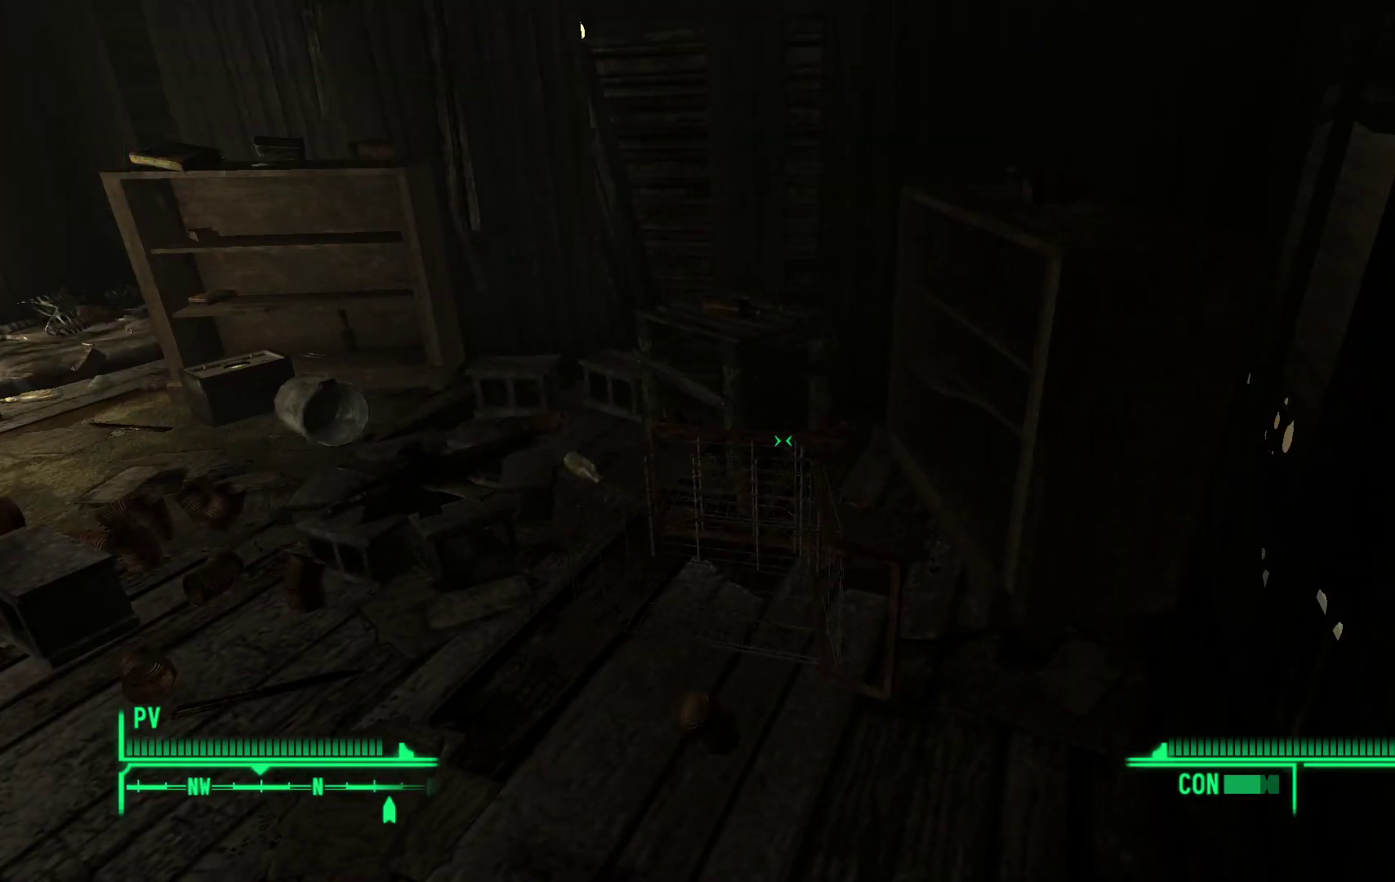
{"buttons": [], "left_stick": "center", "right_stick": "left", "events": [[83, "right_stick", "left"]]}
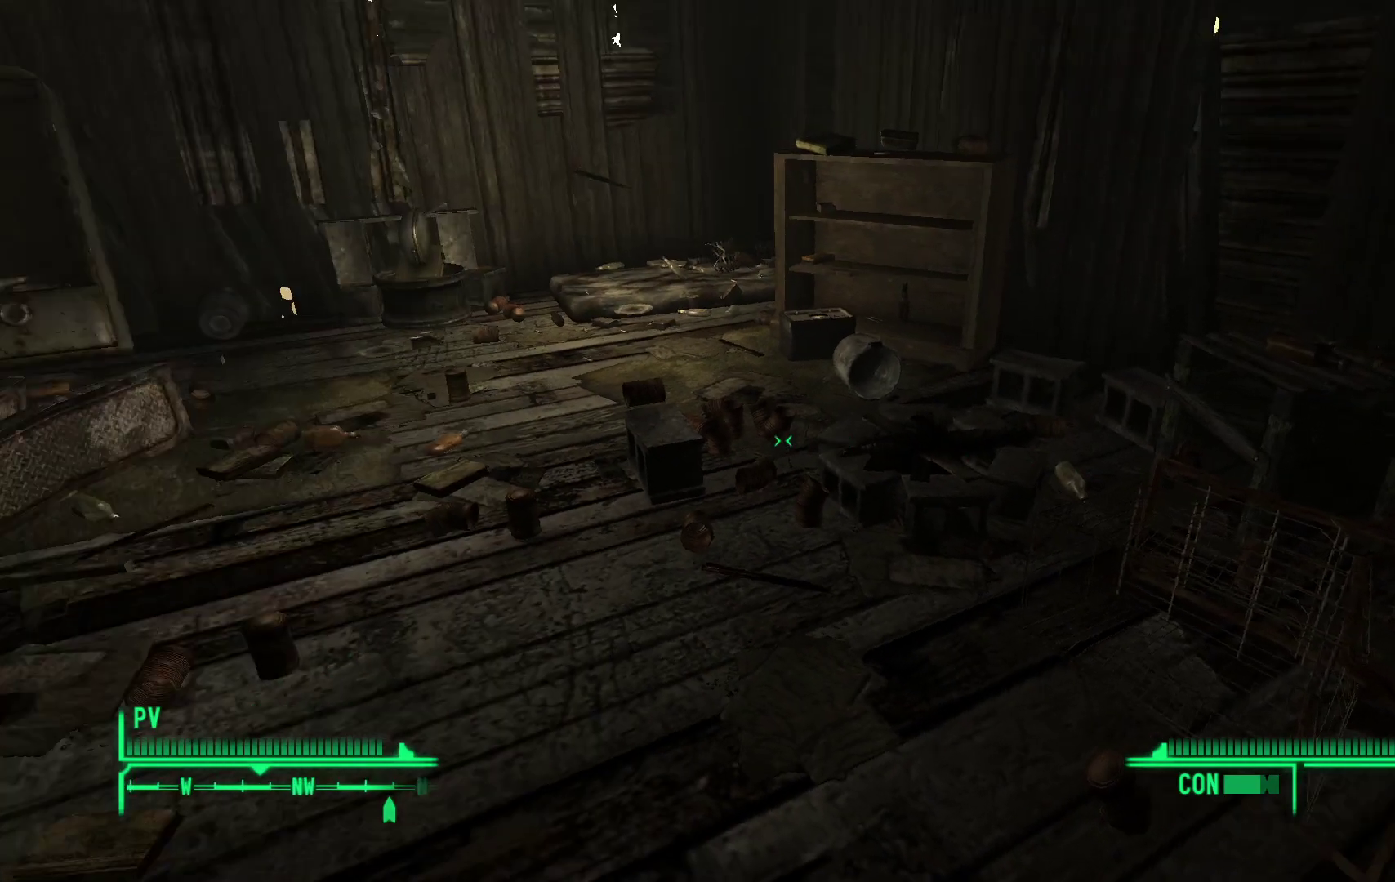
{"buttons": [], "left_stick": "center", "right_stick": "left", "events": []}
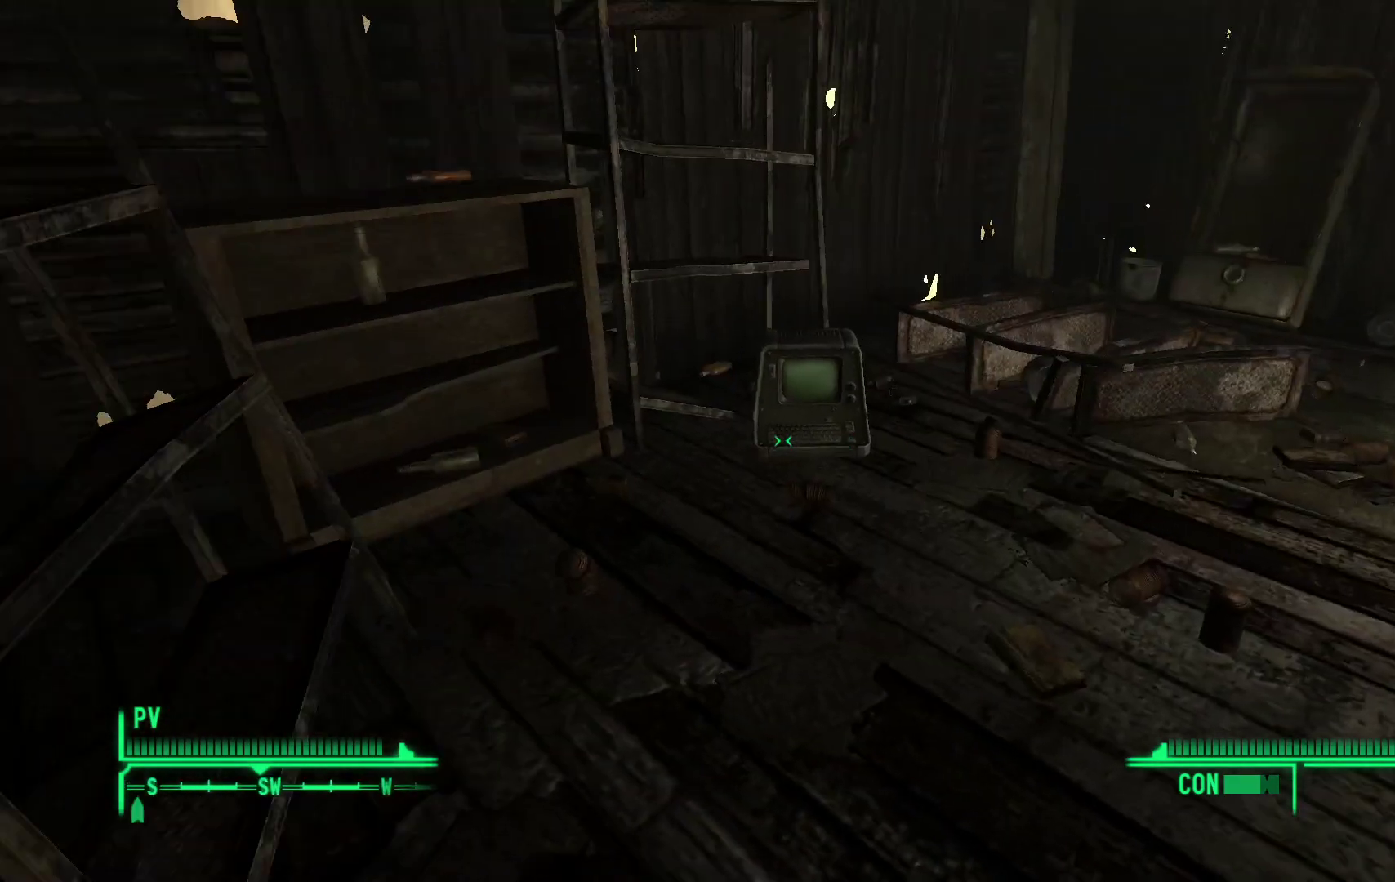
{"buttons": [], "left_stick": "center", "right_stick": "center", "events": [[33, "right_stick", "center"]]}
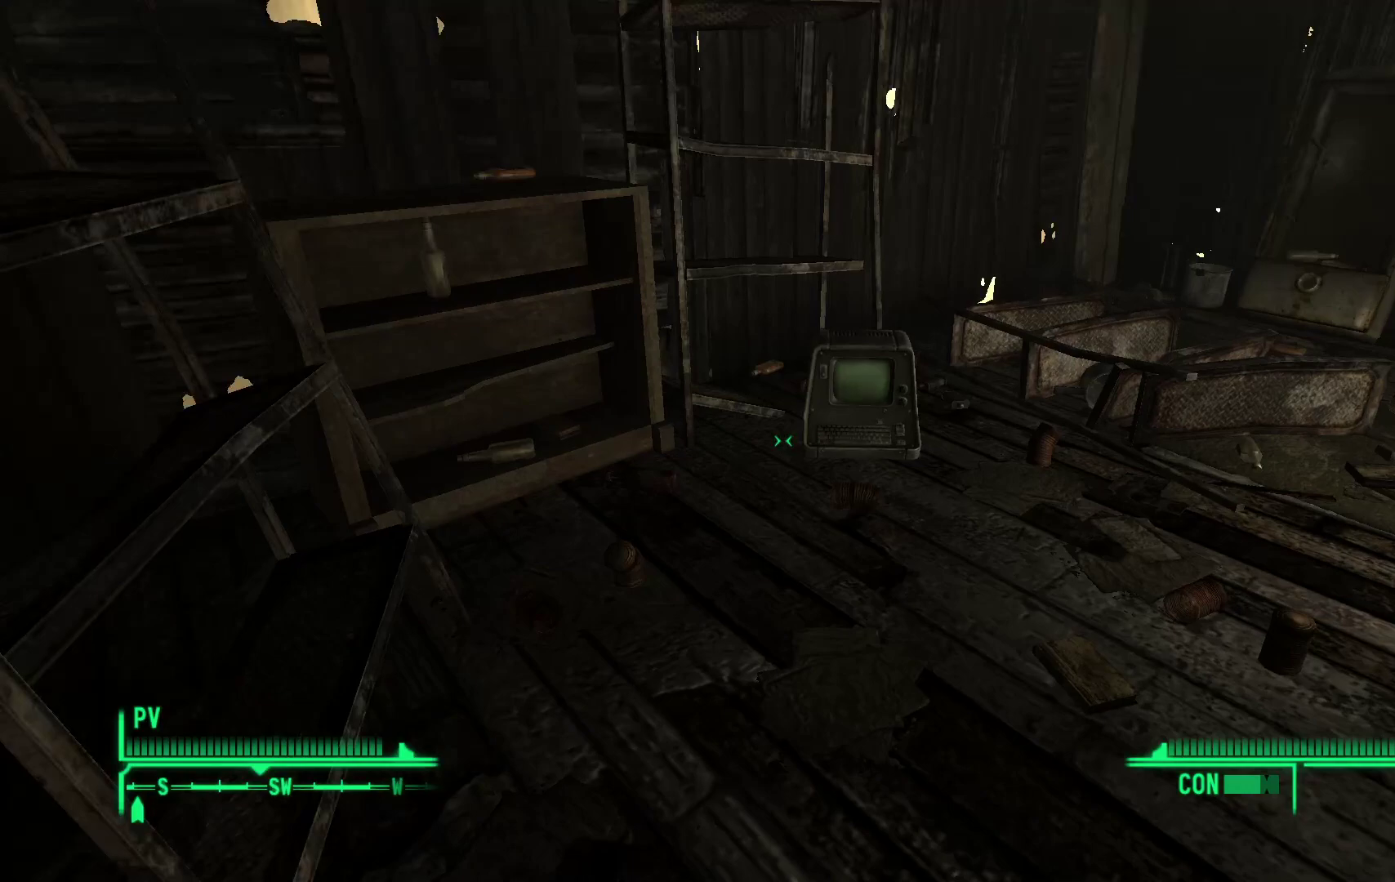
{"buttons": [], "left_stick": "up", "right_stick": "center", "events": [[383, "left_stick", "up"]]}
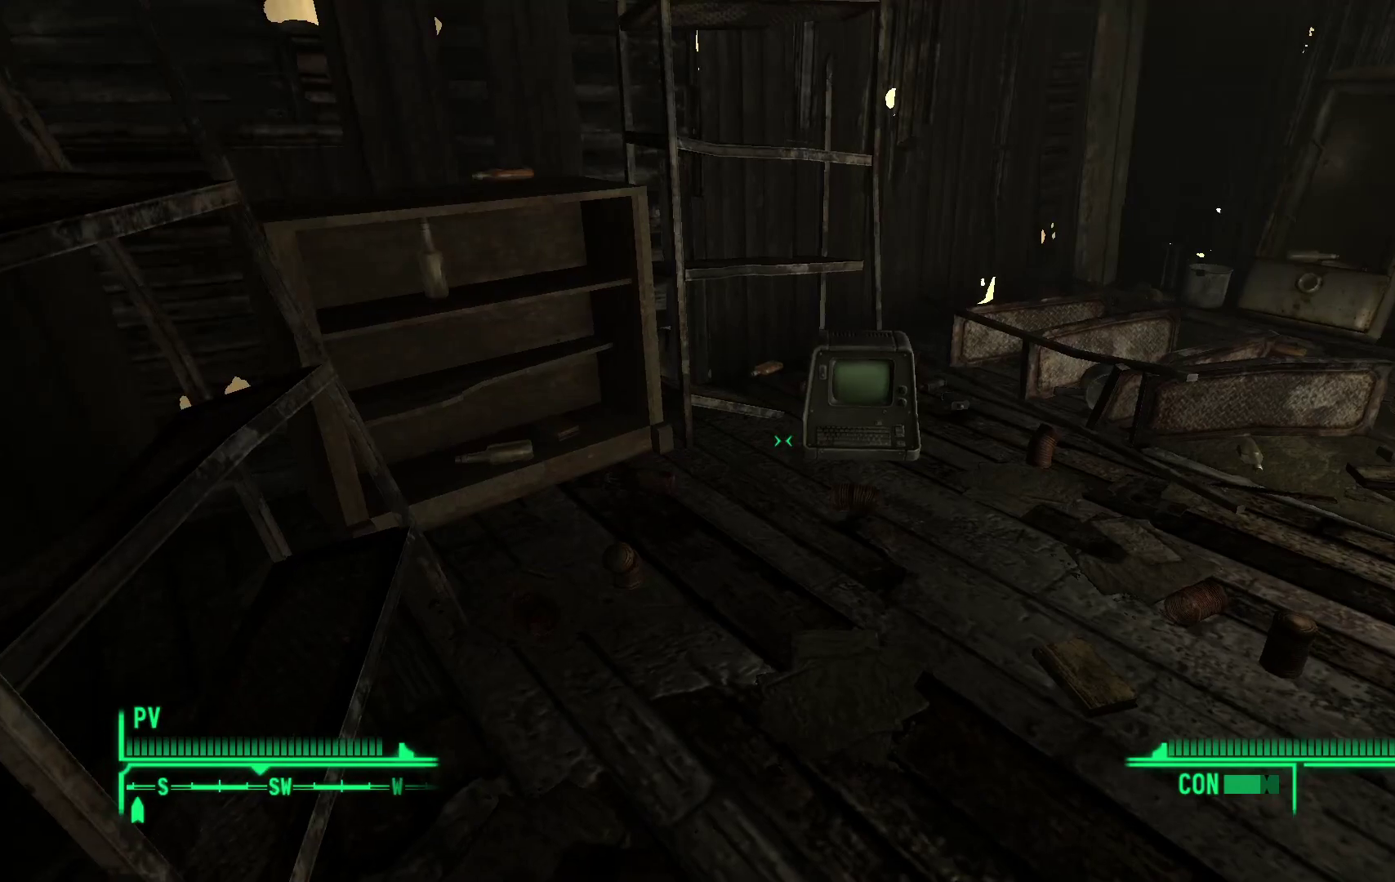
{"buttons": [], "left_stick": "center", "right_stick": "down-left", "events": [[117, "right_stick", "down-right"], [367, "left_stick", "up-left"], [367, "right_stick", "down-left"], [467, "left_stick", "center"]]}
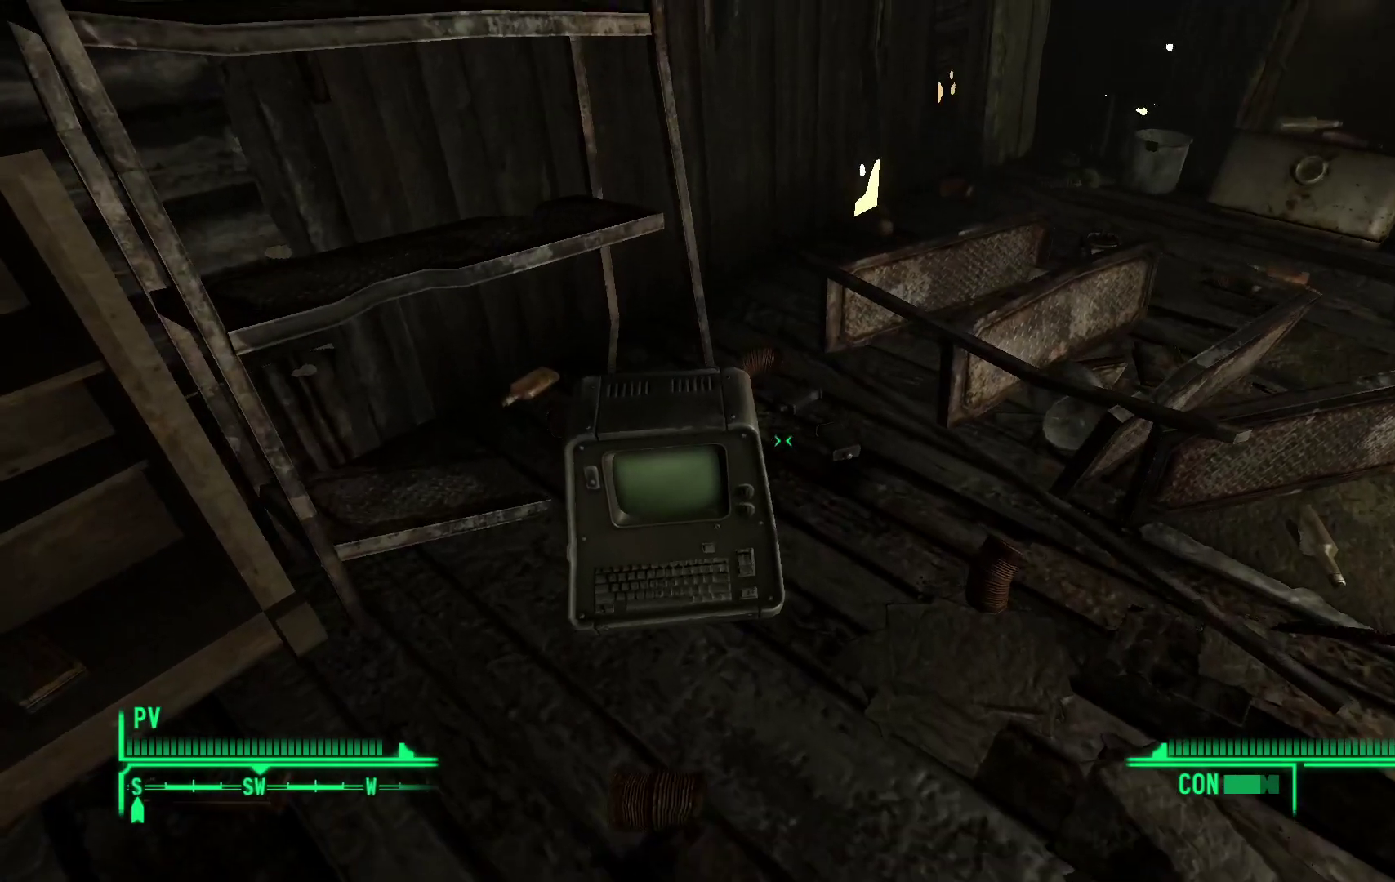
{"buttons": [], "left_stick": "center", "right_stick": "center", "events": [[283, "right_stick", "left"], [483, "right_stick", "center"]]}
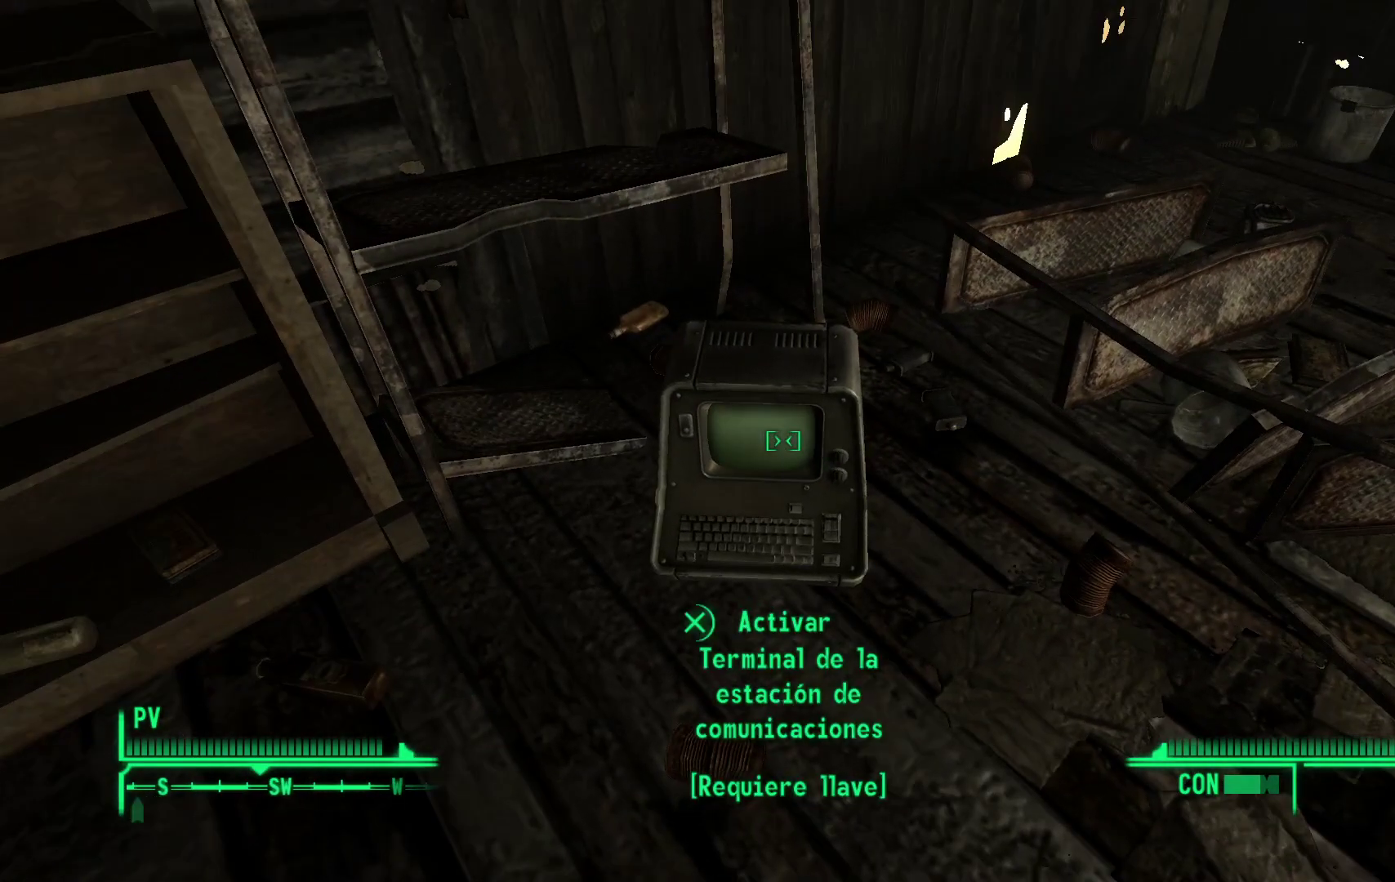
{"buttons": [], "left_stick": "center", "right_stick": "center", "events": []}
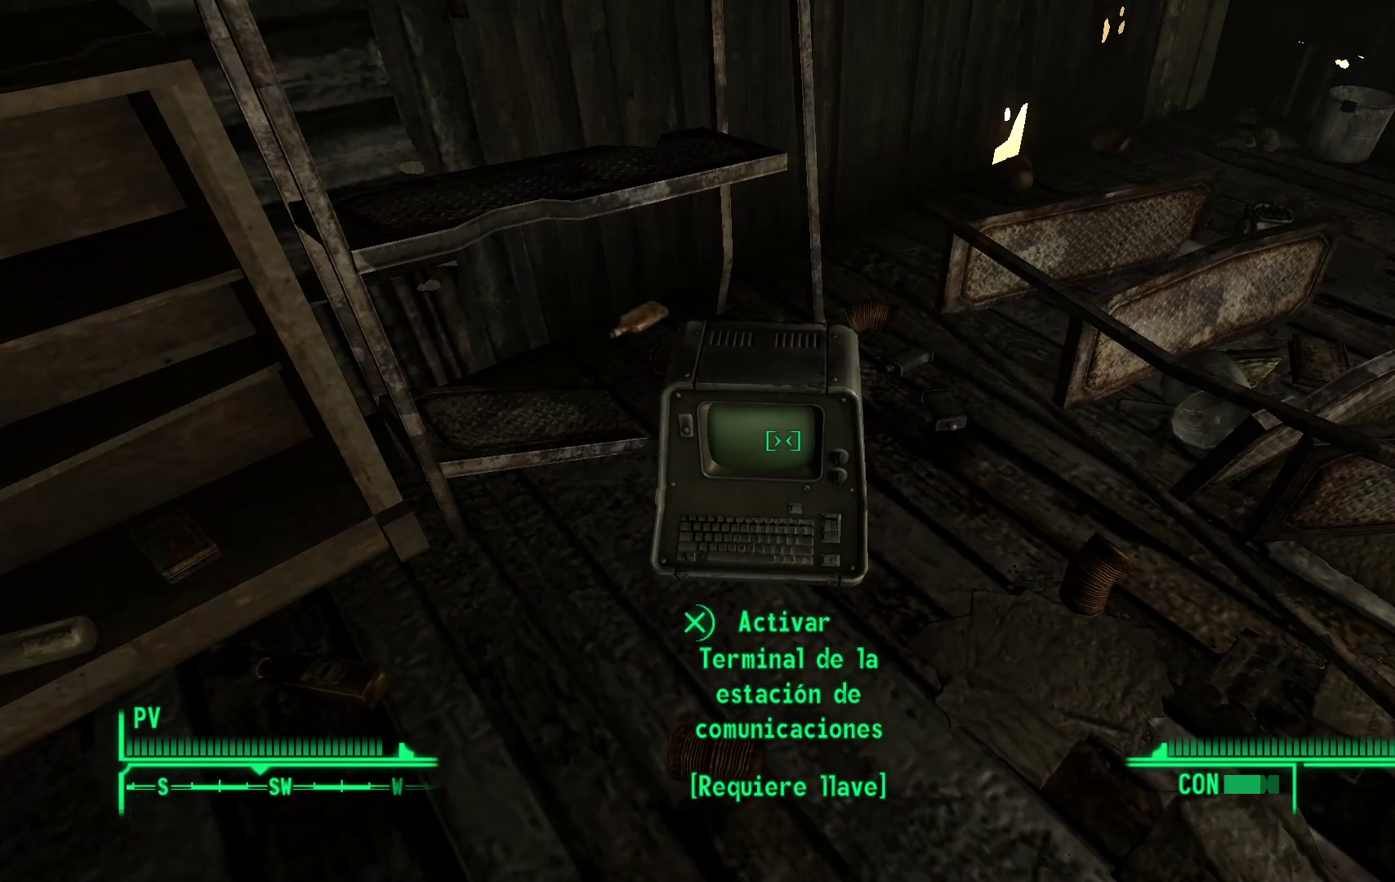
{"buttons": [], "left_stick": "center", "right_stick": "center", "events": []}
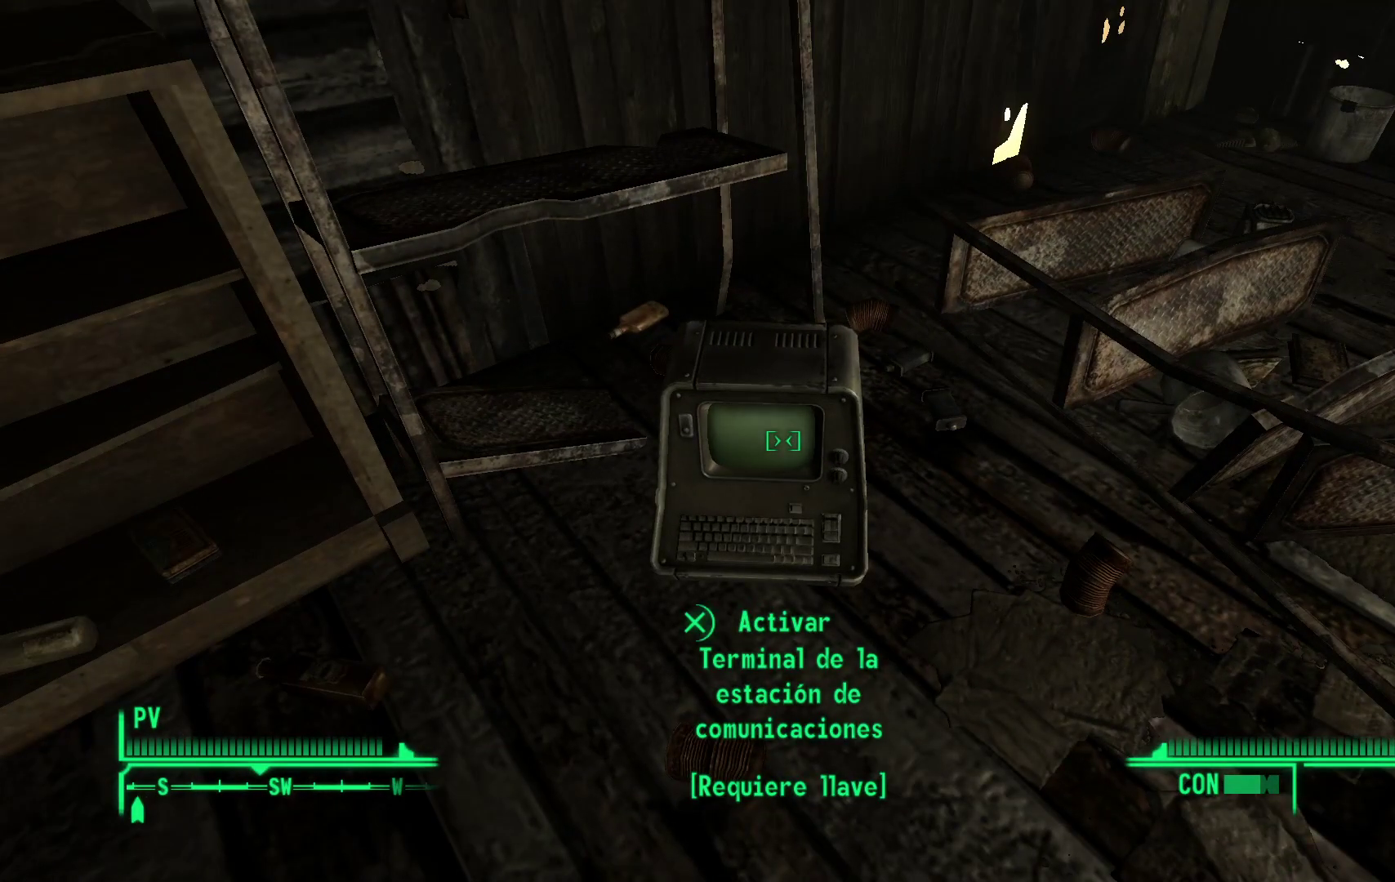
{"buttons": [], "left_stick": "center", "right_stick": "center", "events": [[150, "A", "down"], [250, "A", "up"]]}
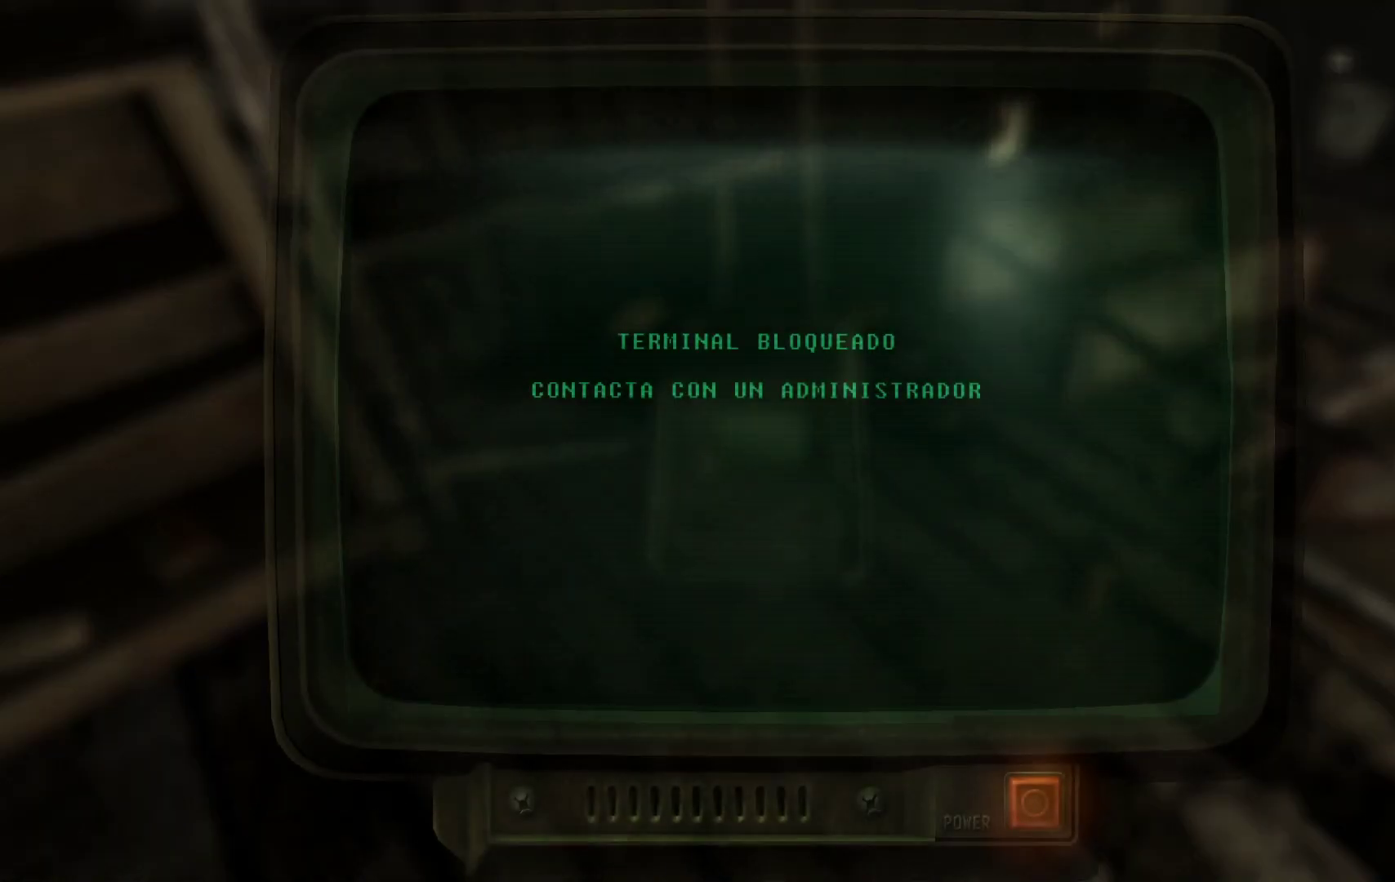
{"buttons": [], "left_stick": "center", "right_stick": "center", "events": []}
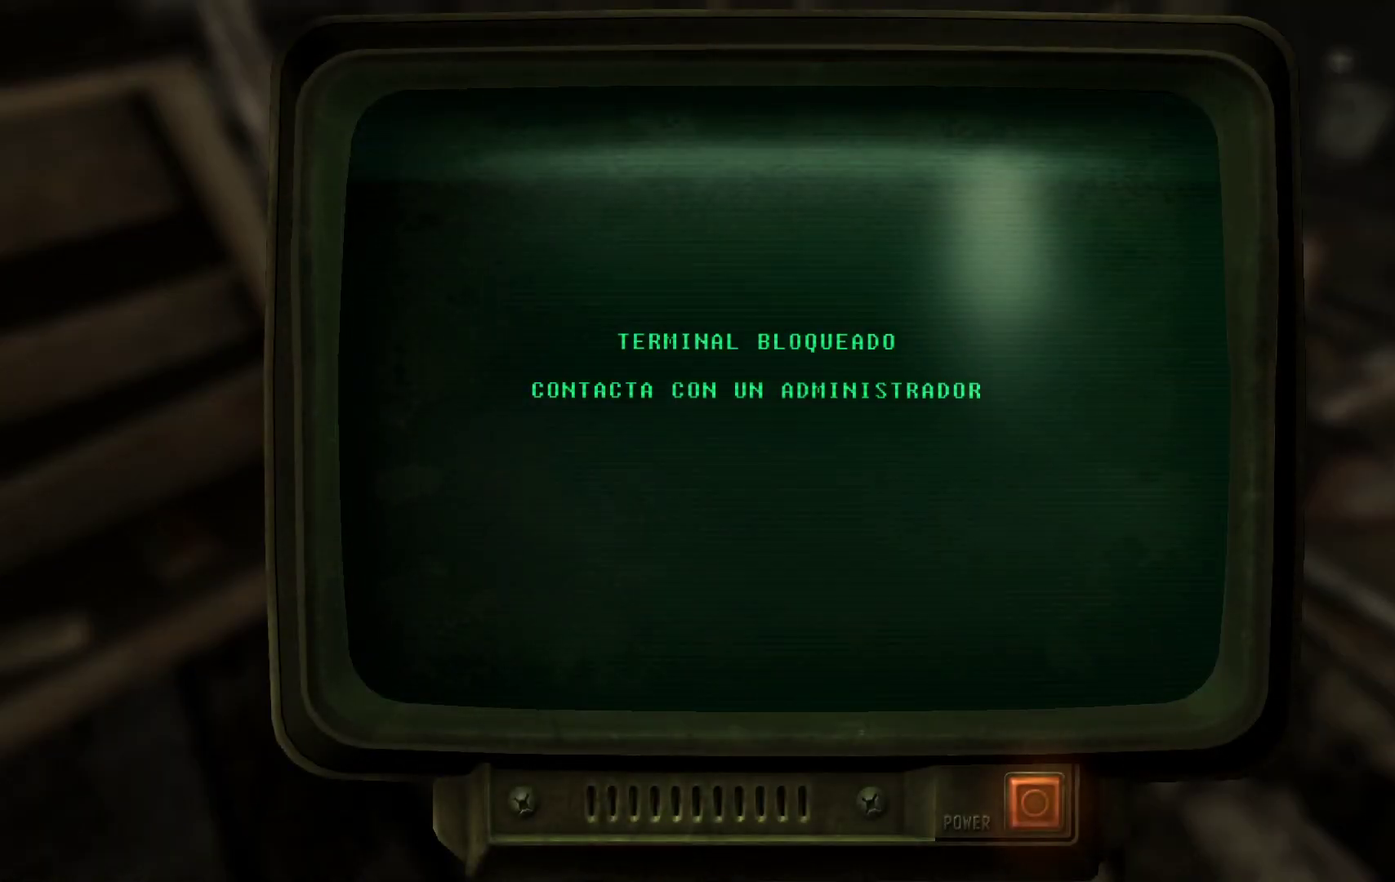
{"buttons": ["B"], "left_stick": "center", "right_stick": "center", "events": [[383, "B", "down"]]}